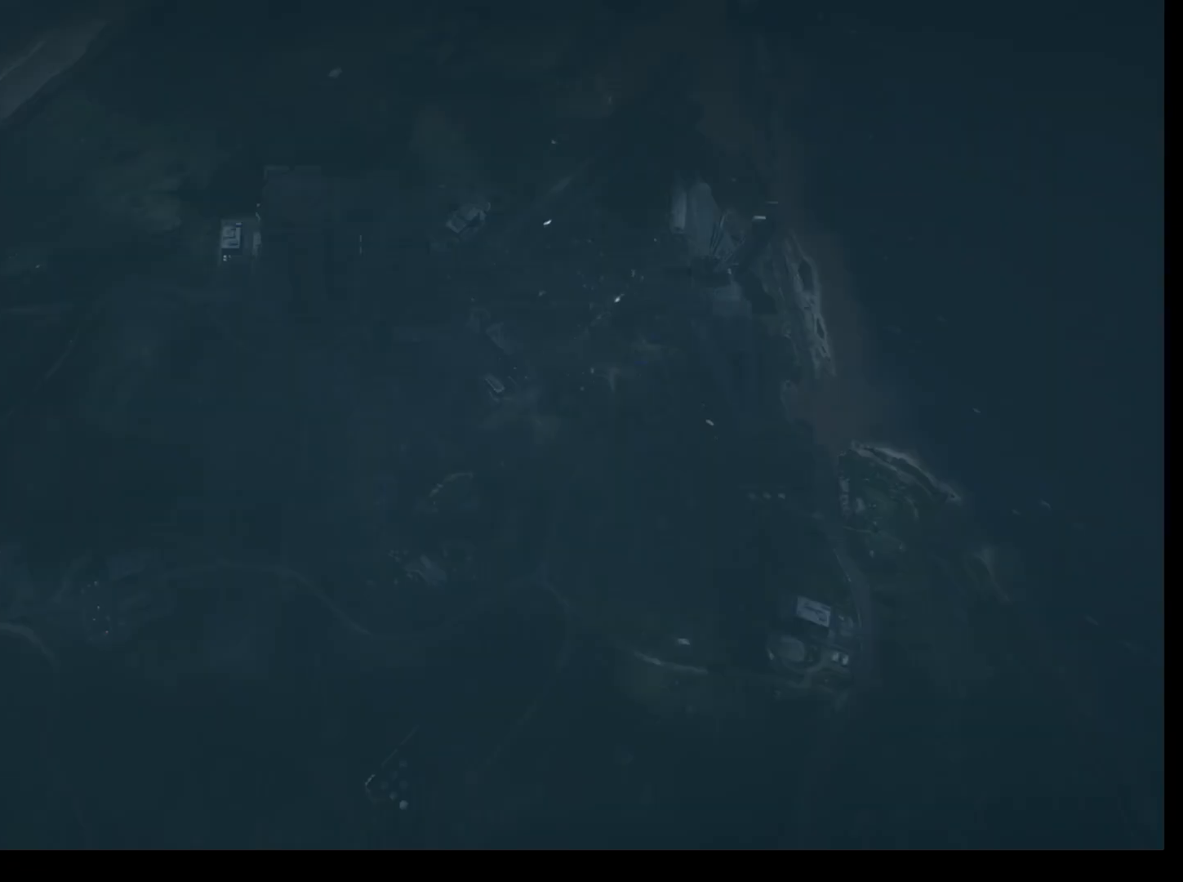
Gameplay with keyboard and mouse; each line is a JSON object with the keys and mouse buttons held at the frame after it. "events" lists presses ("down") and releases ("up") of "1", "2", "3", "4", "5", "a", "alt", "c", "caps_lock", "ctrl", "d", "e", "f", "g", "q", "r", "s", "shift", "space", "t", "tab", "v", "w", "x", "z", "mouse_left", "mouse_wheel" and "mouse_right" between this image and that frame as [ms after this image, input, new state], when the widget could be followed in between. "mouse_left", "mouse_wheel", "mouse_right" = the "left", "wheel", "right" buttons of the "mouse" list. No other keys are recorded. "wheel" means that the mouse wheel is clicked or scrolled. Not read: mouse_move.
{"keys": [], "mouse": [], "events": [[83, "mouse_left", "up"]]}
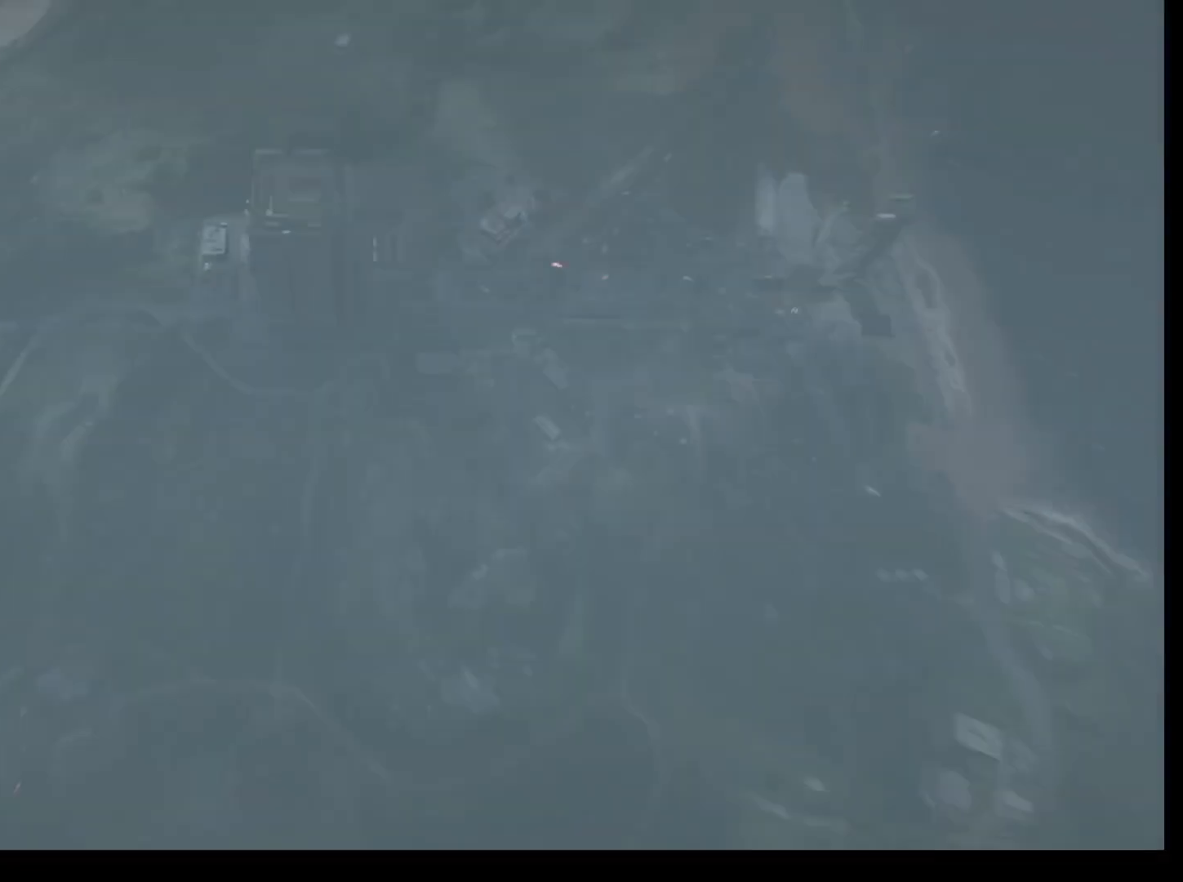
{"keys": [], "mouse": [], "events": []}
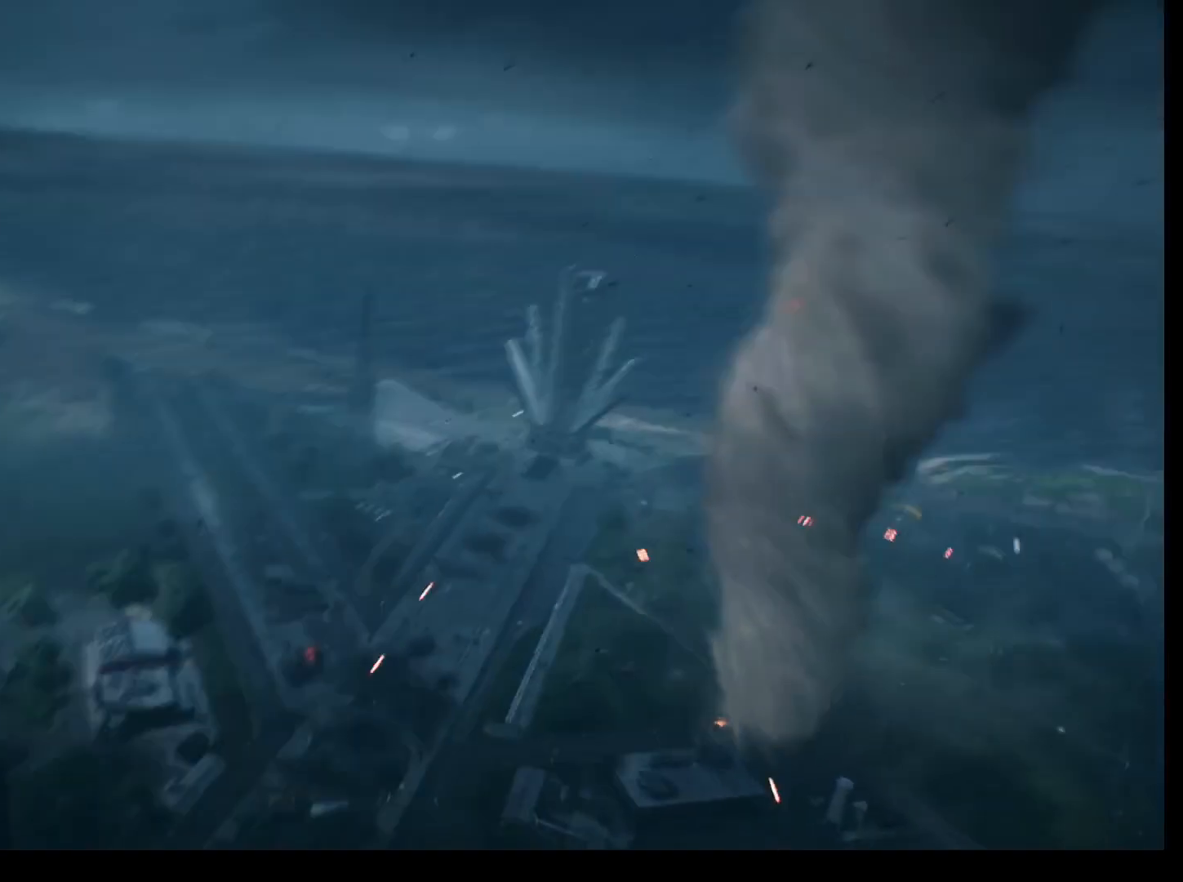
{"keys": [], "mouse": [], "events": []}
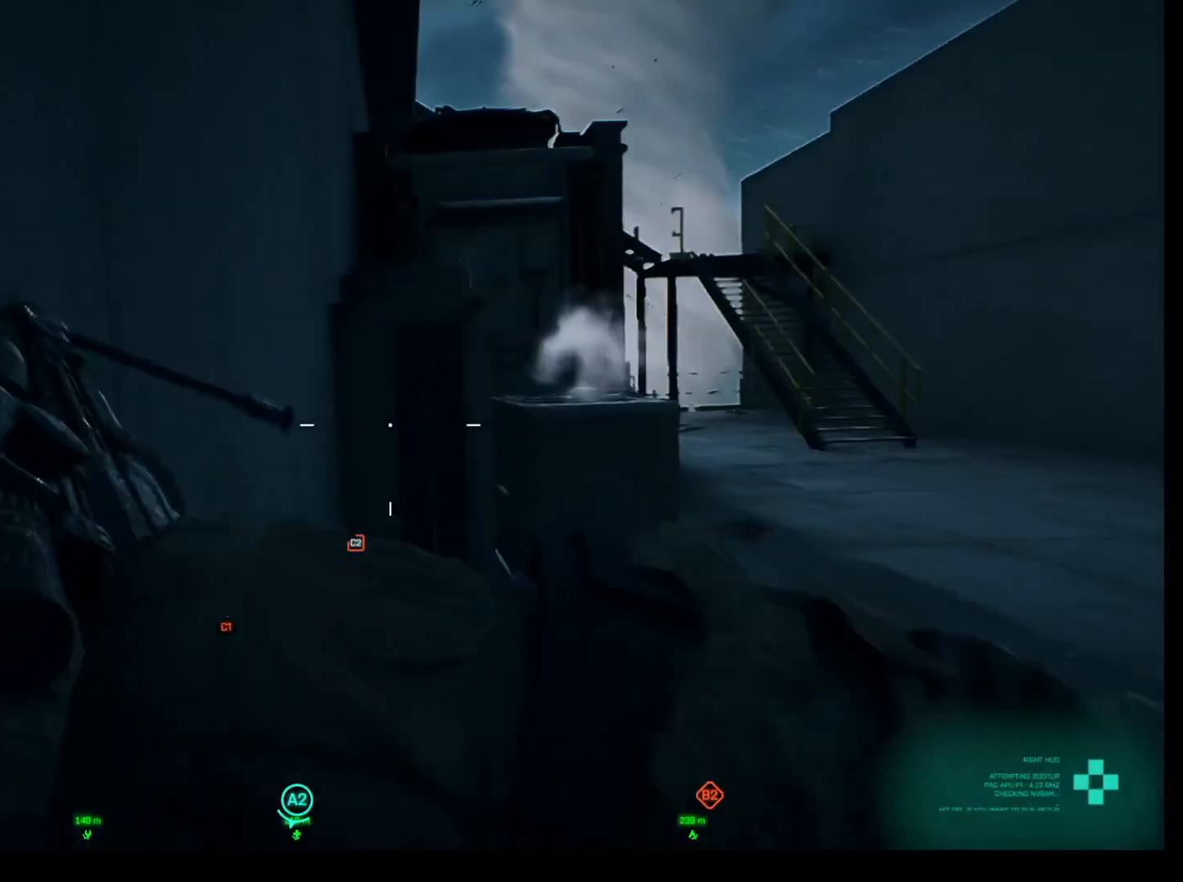
{"keys": ["shift", "w"], "mouse": [], "events": [[283, "w", "down"], [417, "shift", "down"]]}
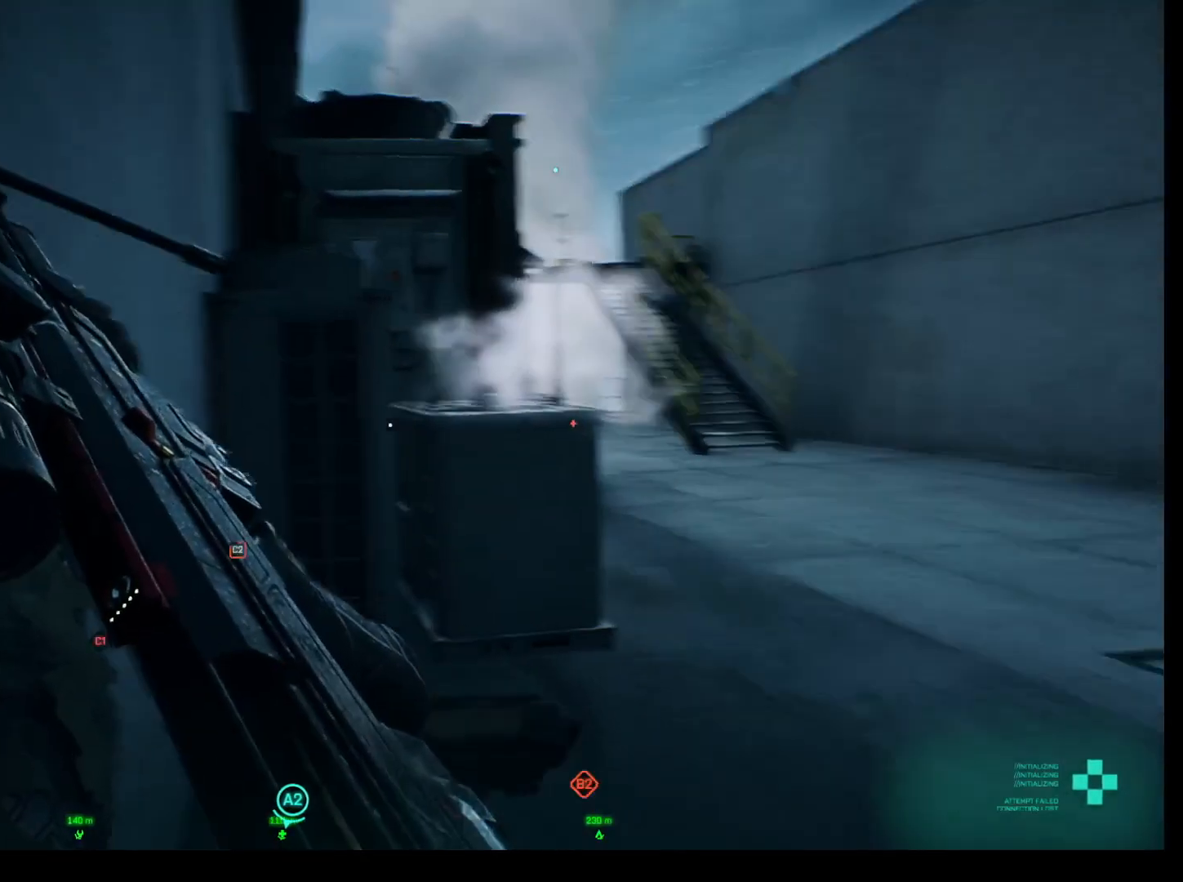
{"keys": ["shift", "w"], "mouse": [], "events": [[300, "space", "down"], [433, "space", "up"]]}
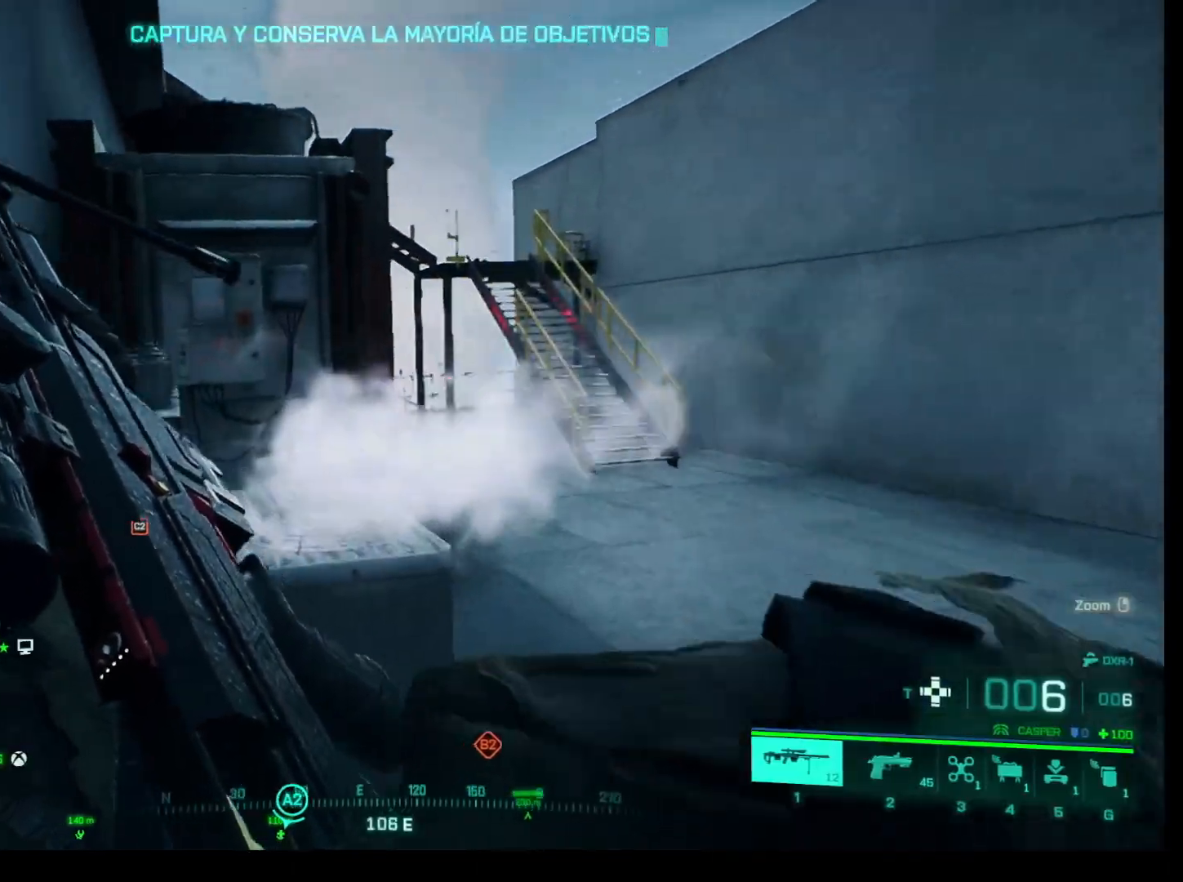
{"keys": ["shift", "w"], "mouse": [], "events": [[400, "space", "down"], [500, "space", "up"]]}
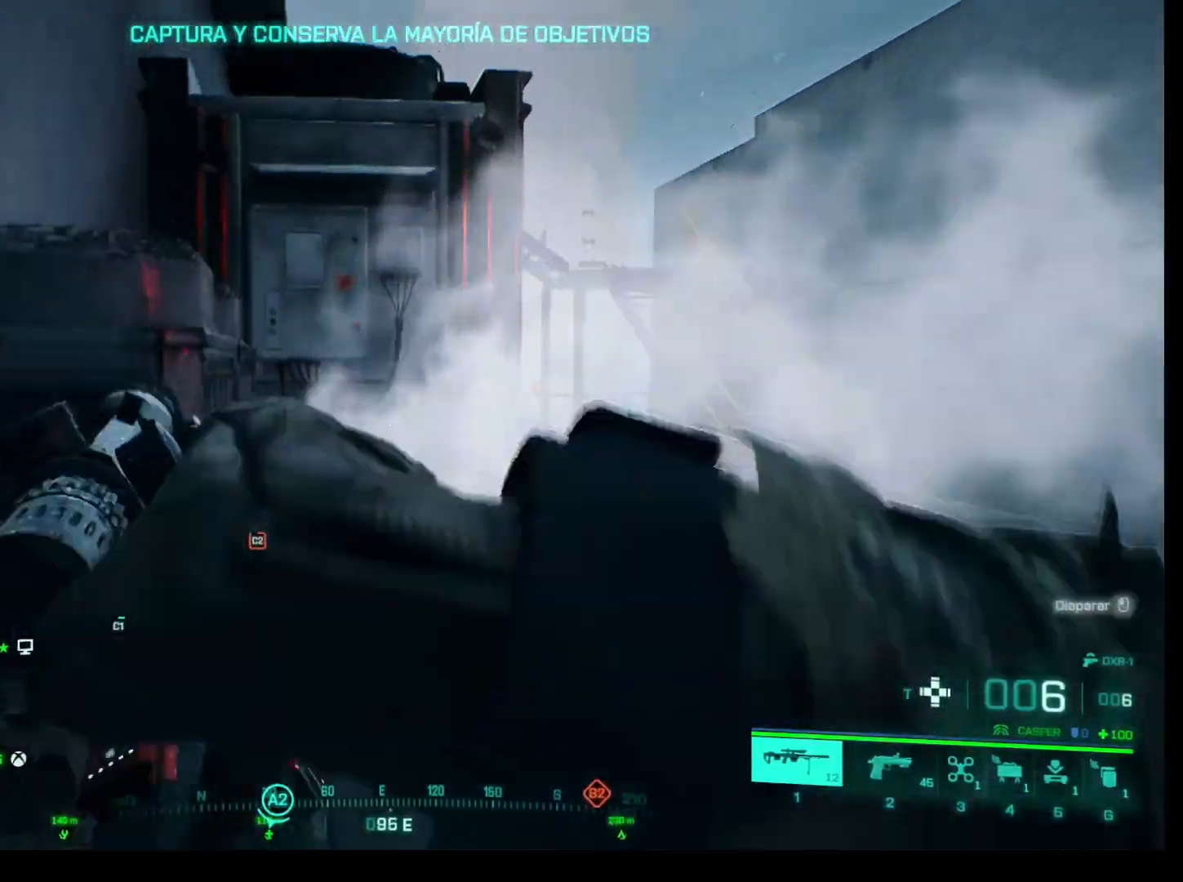
{"keys": ["shift", "w"], "mouse": [], "events": [[133, "space", "down"], [183, "space", "up"], [333, "space", "down"], [417, "space", "up"]]}
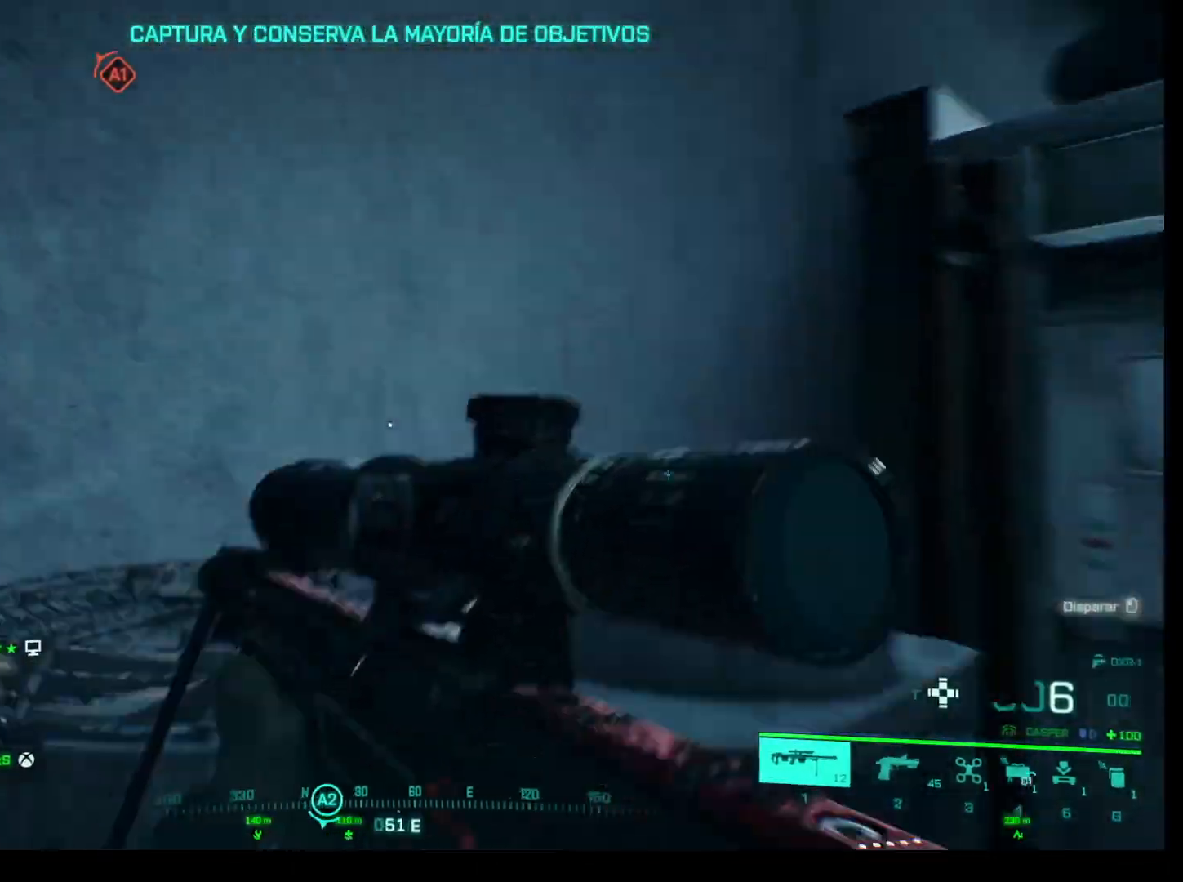
{"keys": ["shift", "w"], "mouse": [], "events": [[17, "space", "down"], [100, "space", "up"], [200, "space", "down"], [300, "space", "up"]]}
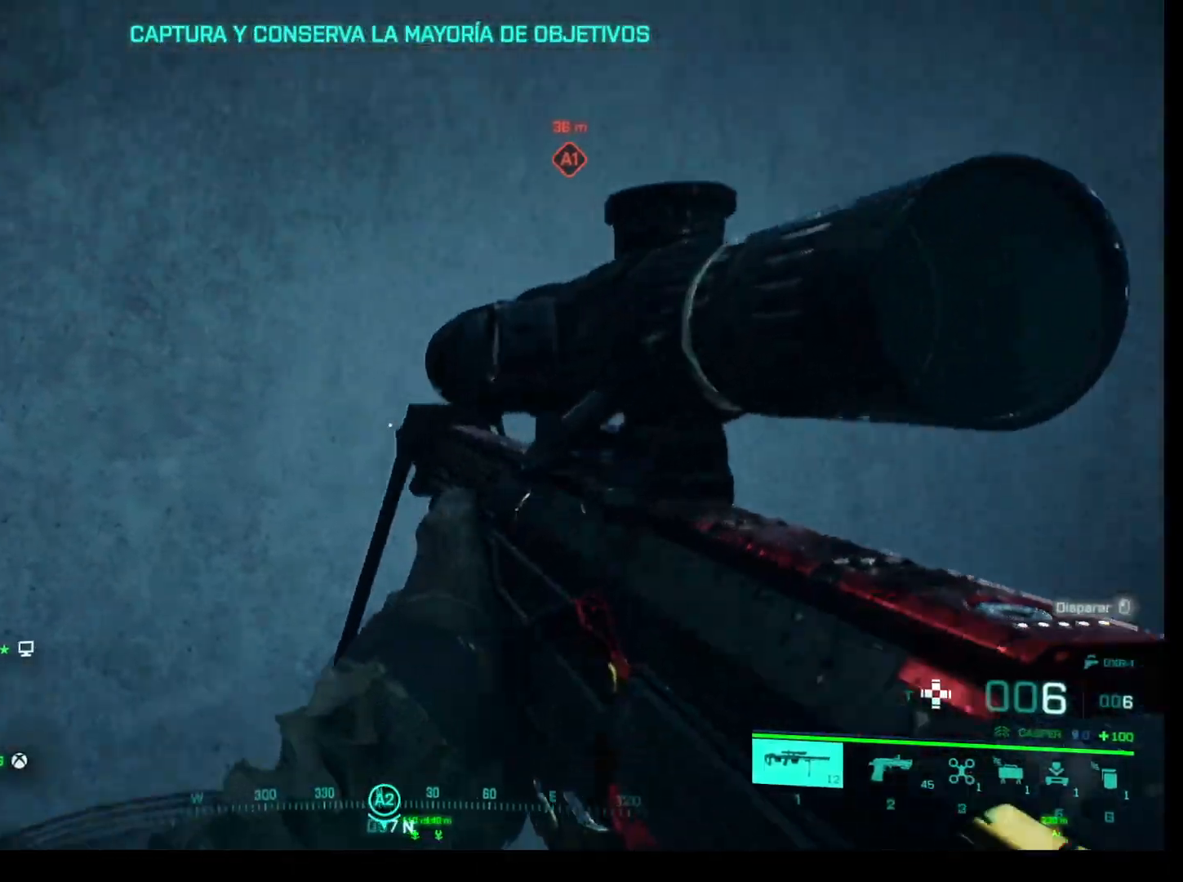
{"keys": [], "mouse": [], "events": [[33, "space", "down"], [167, "space", "up"], [450, "shift", "up"], [500, "w", "up"]]}
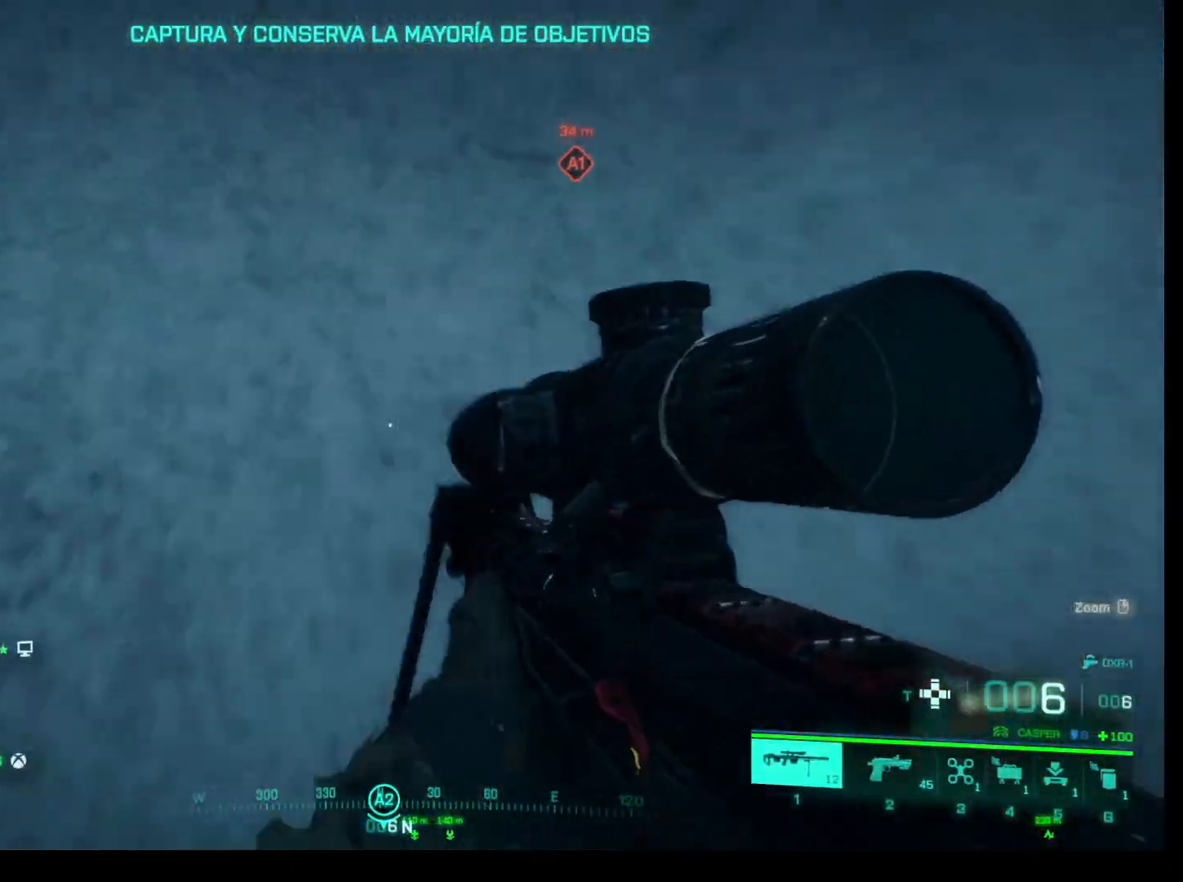
{"keys": ["w"], "mouse": [], "events": [[367, "w", "down"]]}
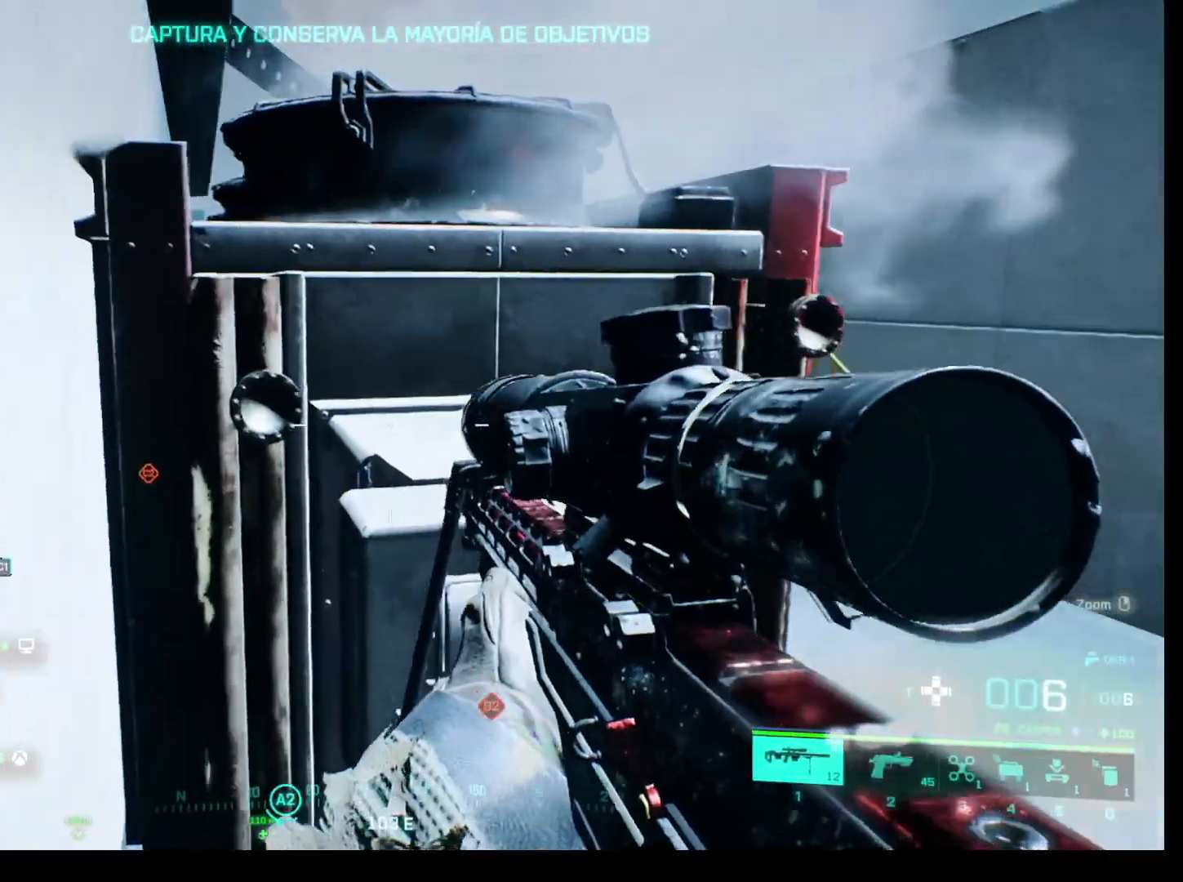
{"keys": ["shift", "space", "w"], "mouse": [], "events": [[17, "shift", "down"], [100, "space", "down"], [200, "space", "up"], [300, "space", "down"], [383, "space", "up"], [433, "space", "down"]]}
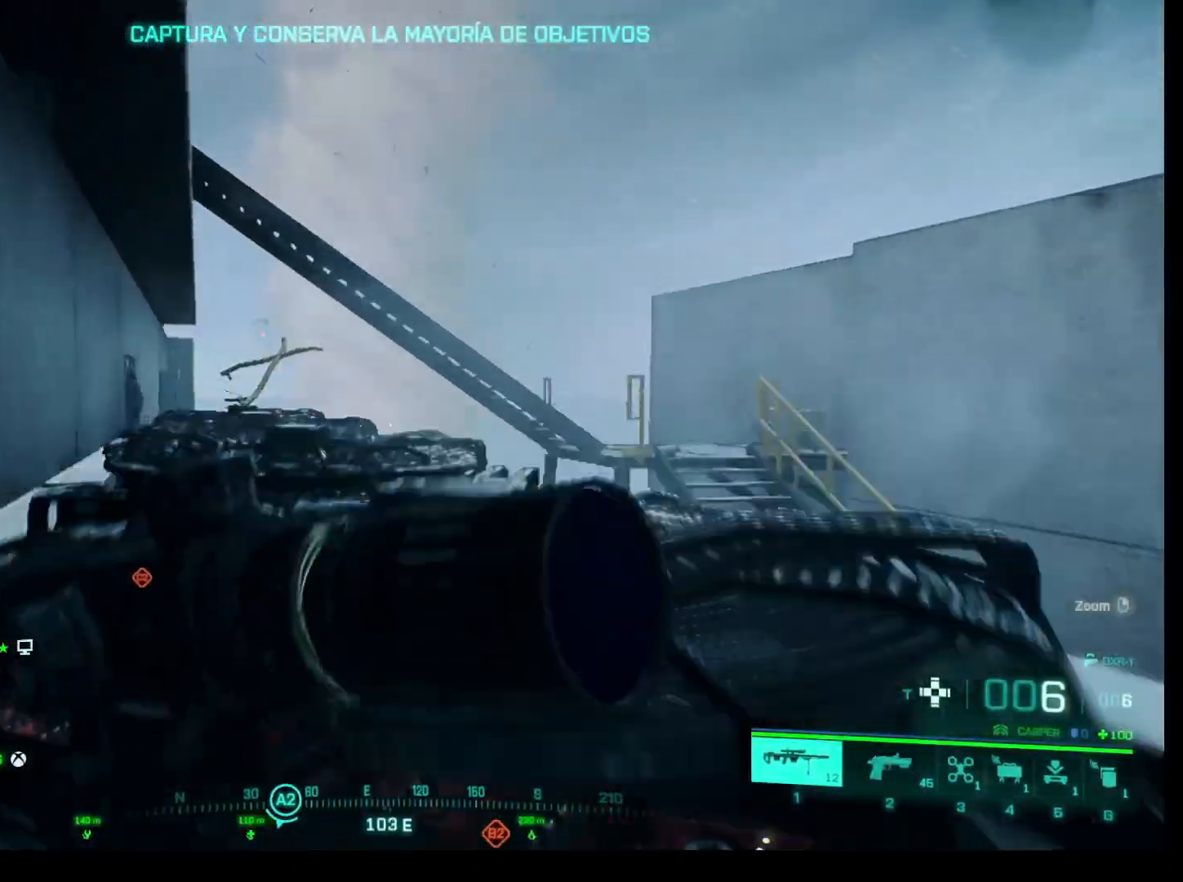
{"keys": ["shift", "w"], "mouse": [], "events": [[33, "space", "up"], [83, "space", "down"], [217, "space", "up"], [267, "space", "down"], [350, "space", "up"]]}
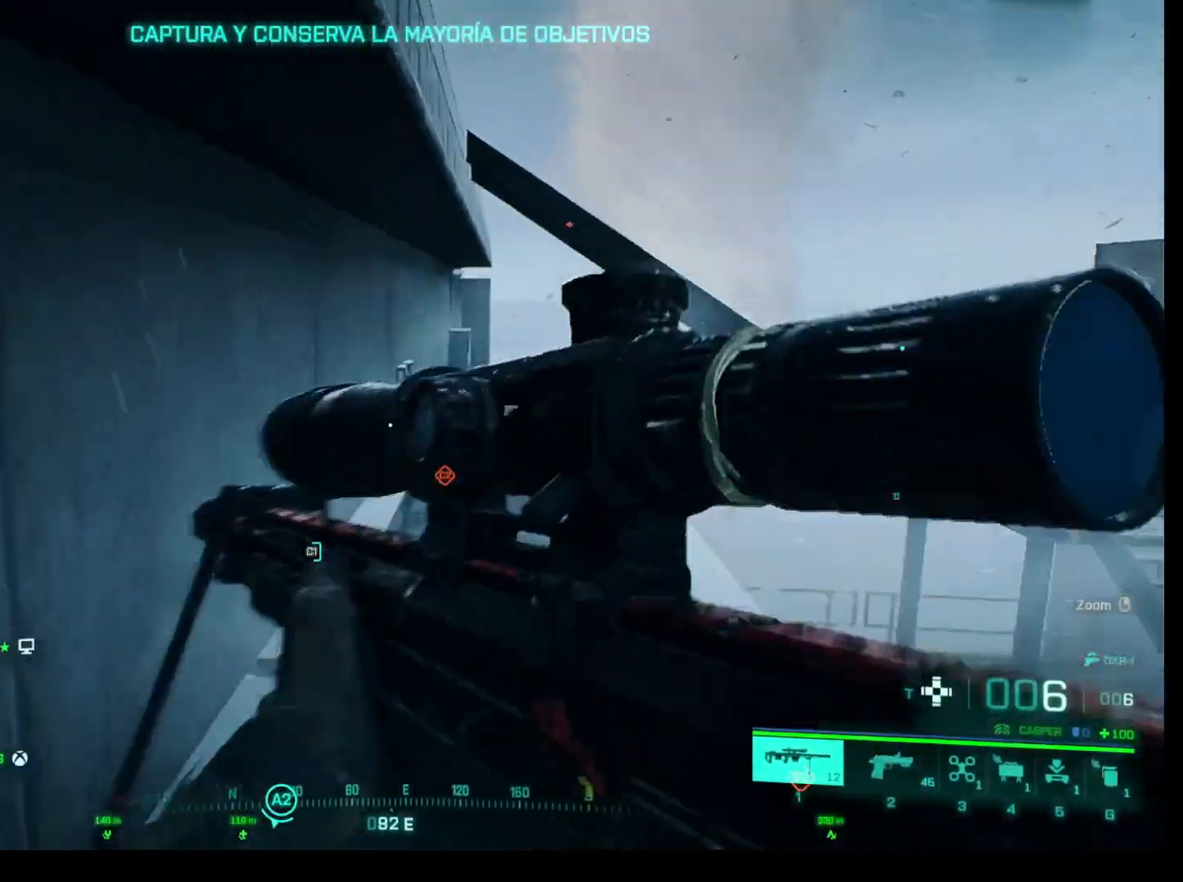
{"keys": ["shift", "w"], "mouse": [], "events": []}
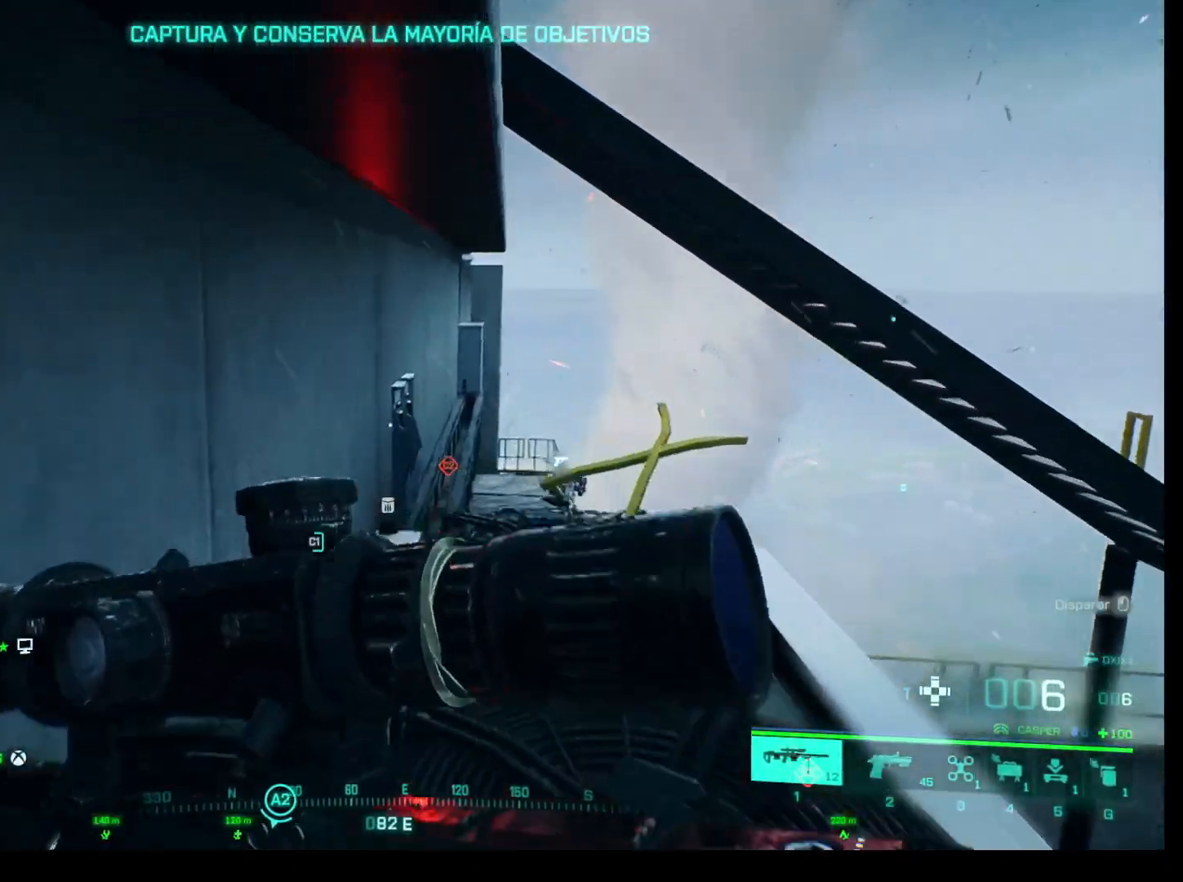
{"keys": ["w"], "mouse": [], "events": [[17, "z", "down"], [150, "shift", "up"], [200, "z", "up"]]}
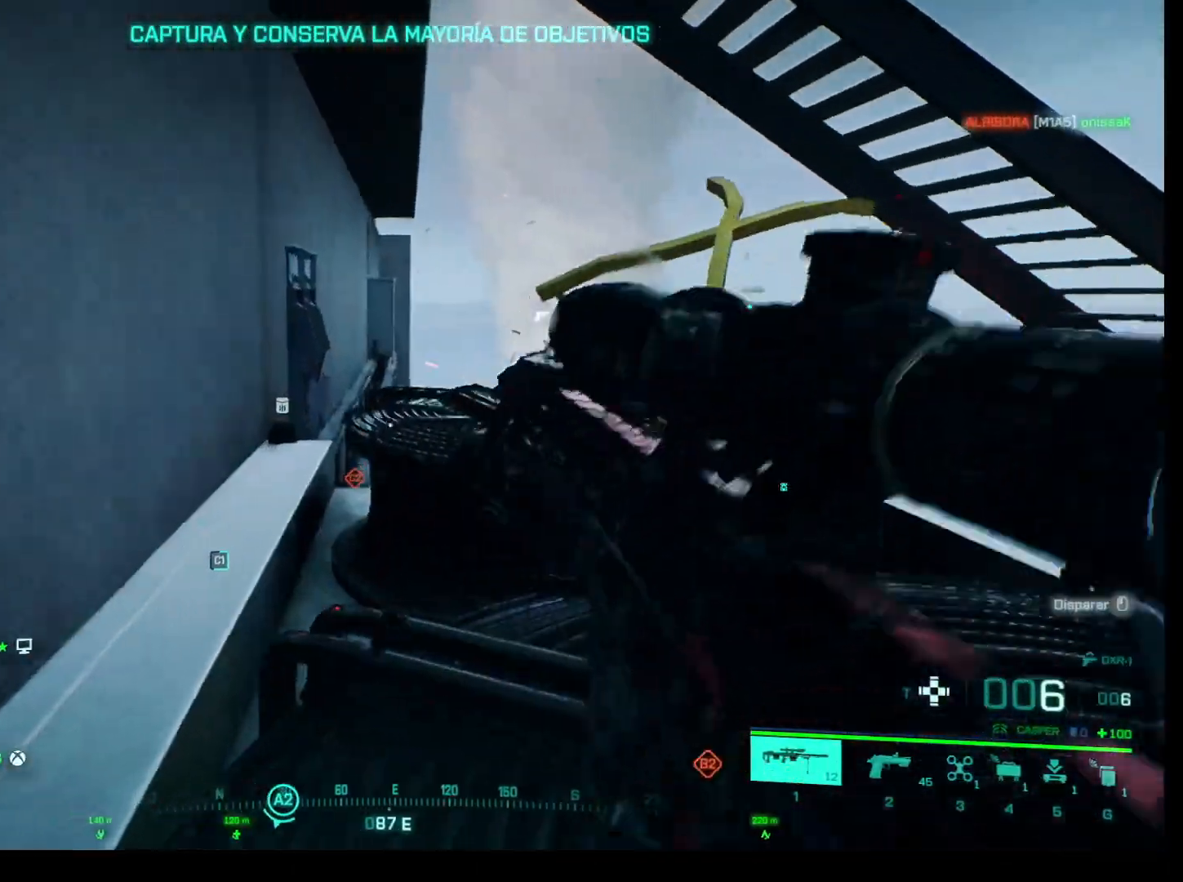
{"keys": ["w"], "mouse": [], "events": []}
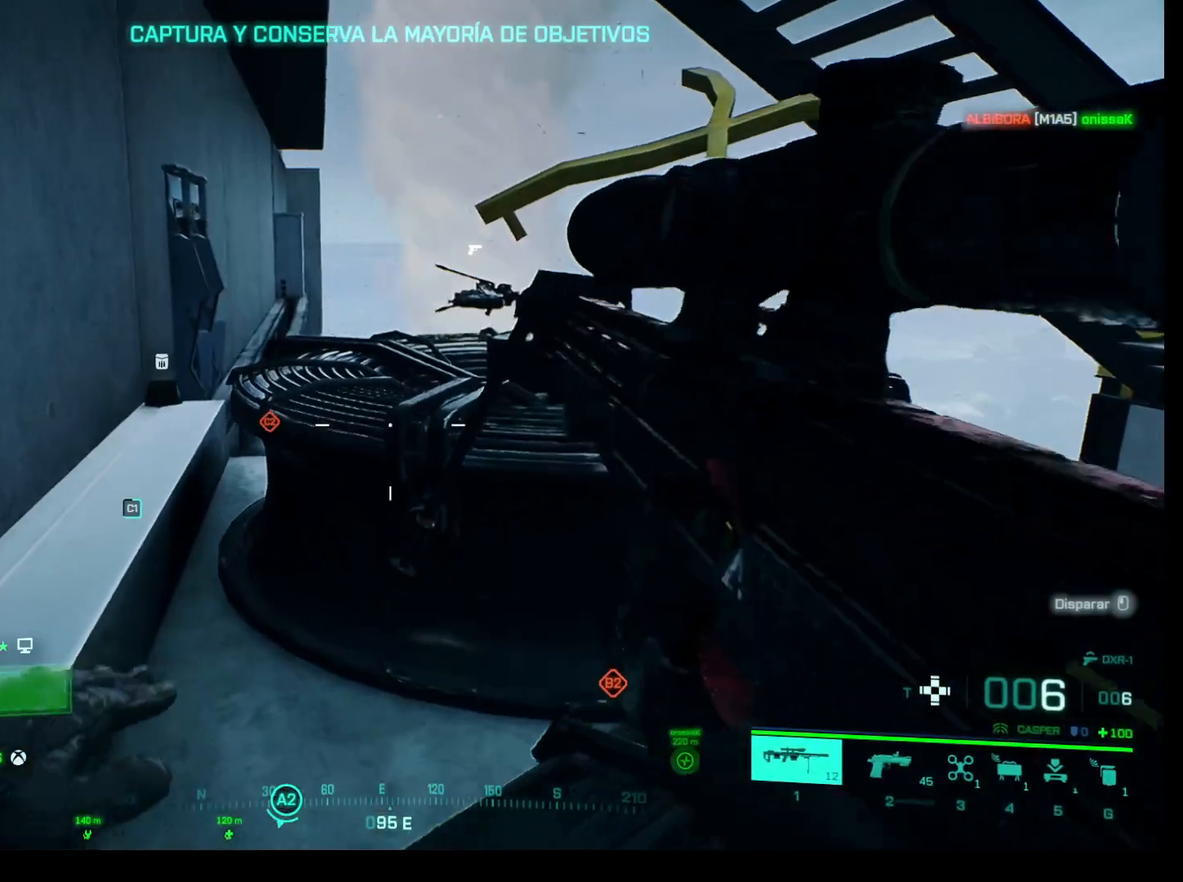
{"keys": ["a", "w"], "mouse": [], "events": [[283, "a", "down"]]}
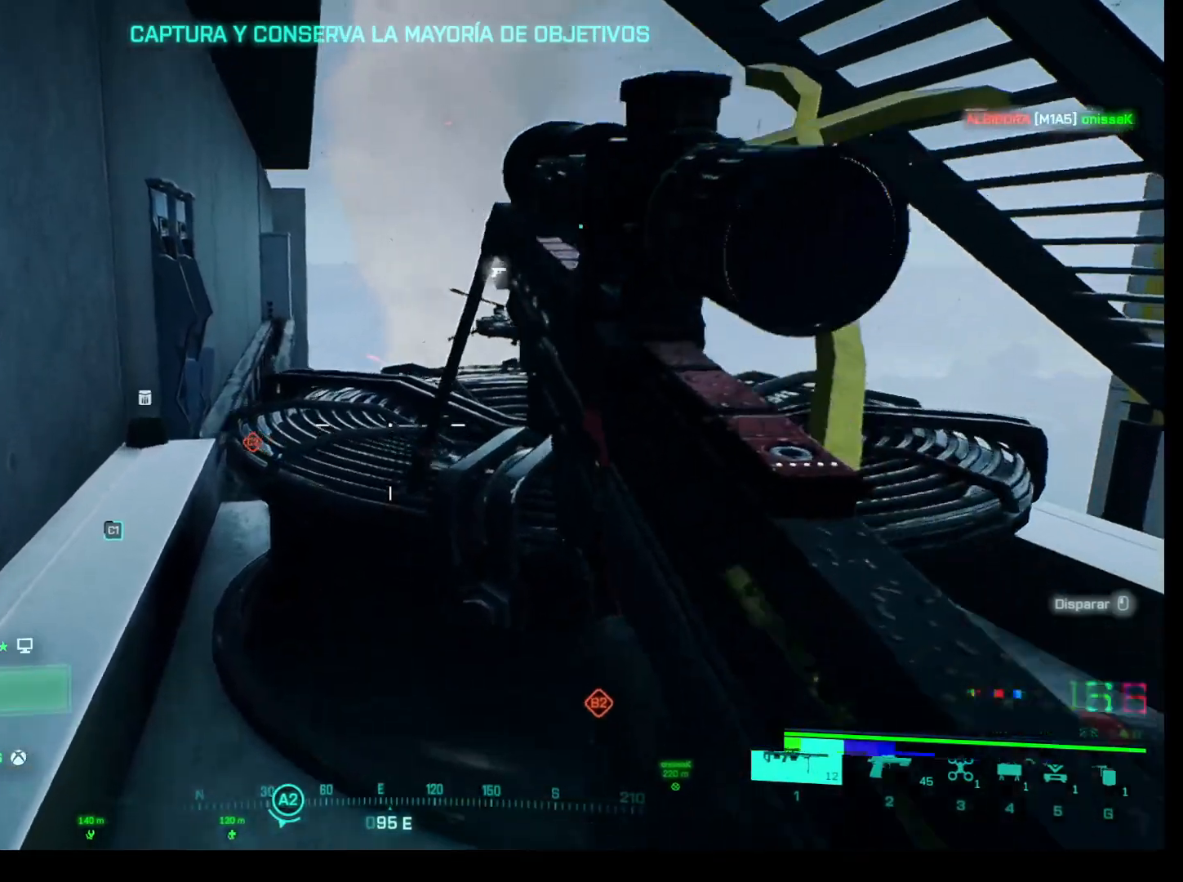
{"keys": ["a", "w"], "mouse": [], "events": []}
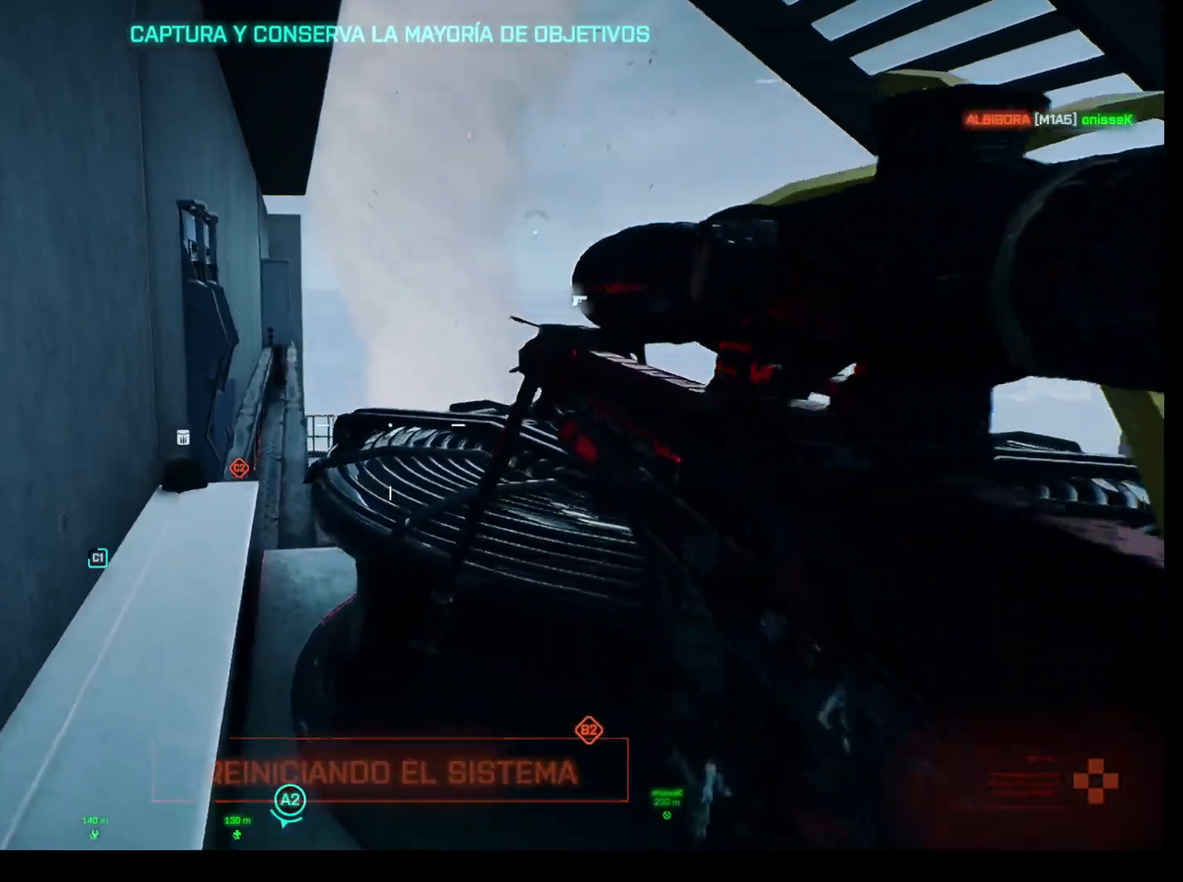
{"keys": ["w"], "mouse": [], "events": [[33, "a", "up"]]}
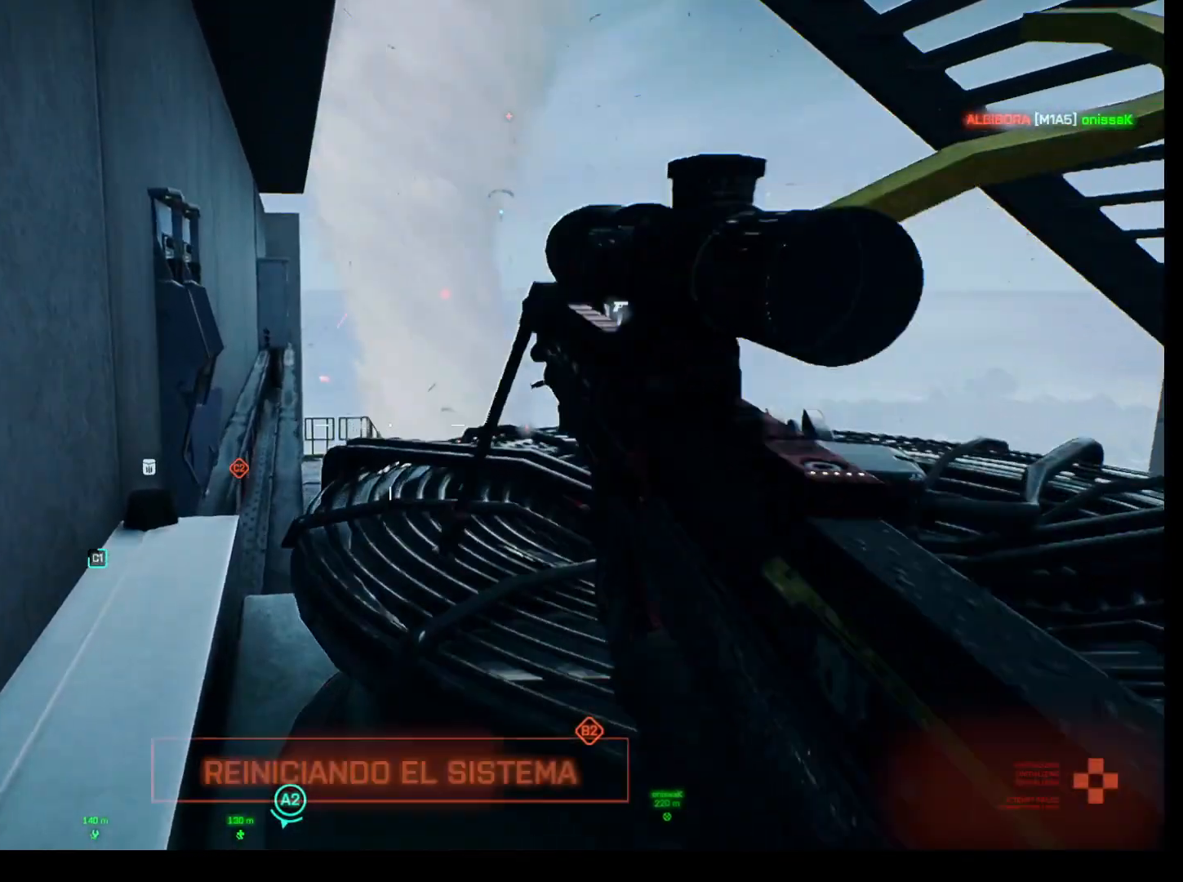
{"keys": ["a", "w"], "mouse": [], "events": [[133, "a", "down"]]}
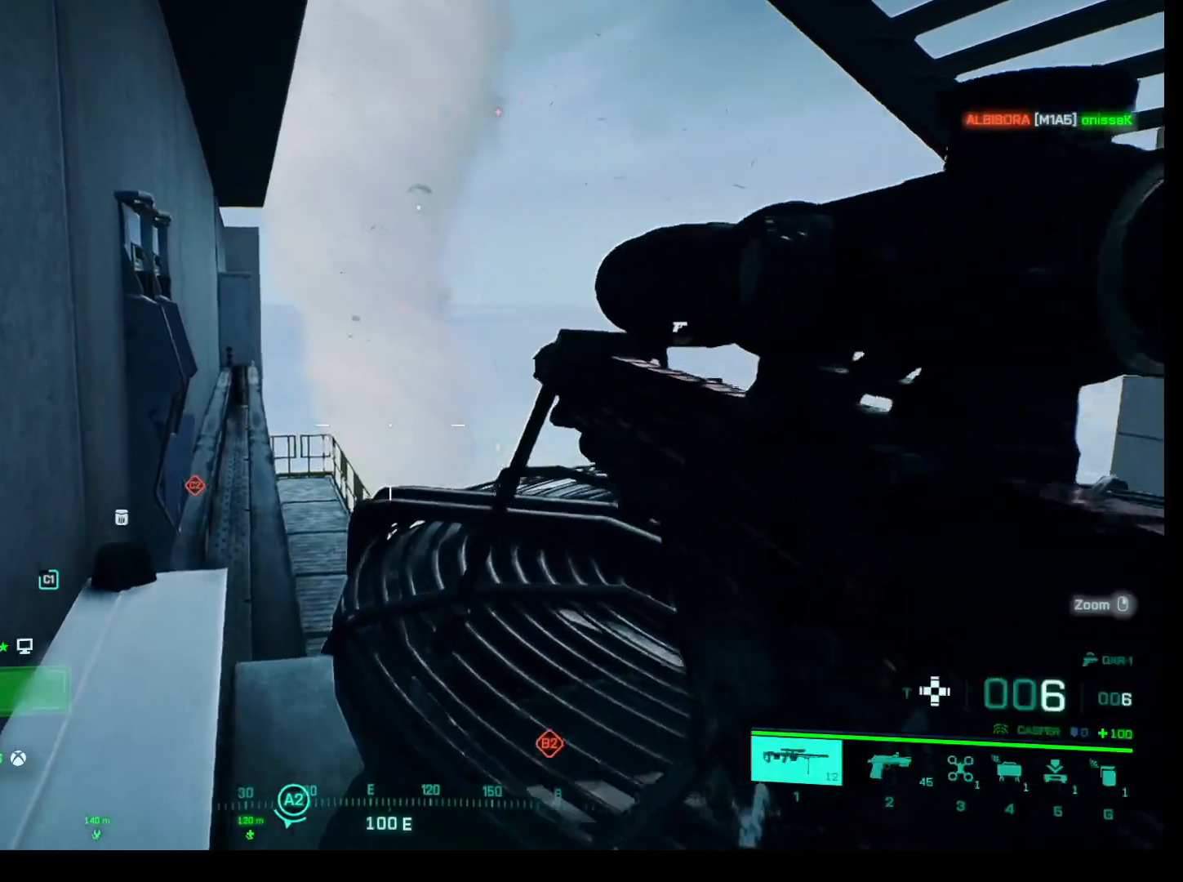
{"keys": ["a", "w"], "mouse": [], "events": []}
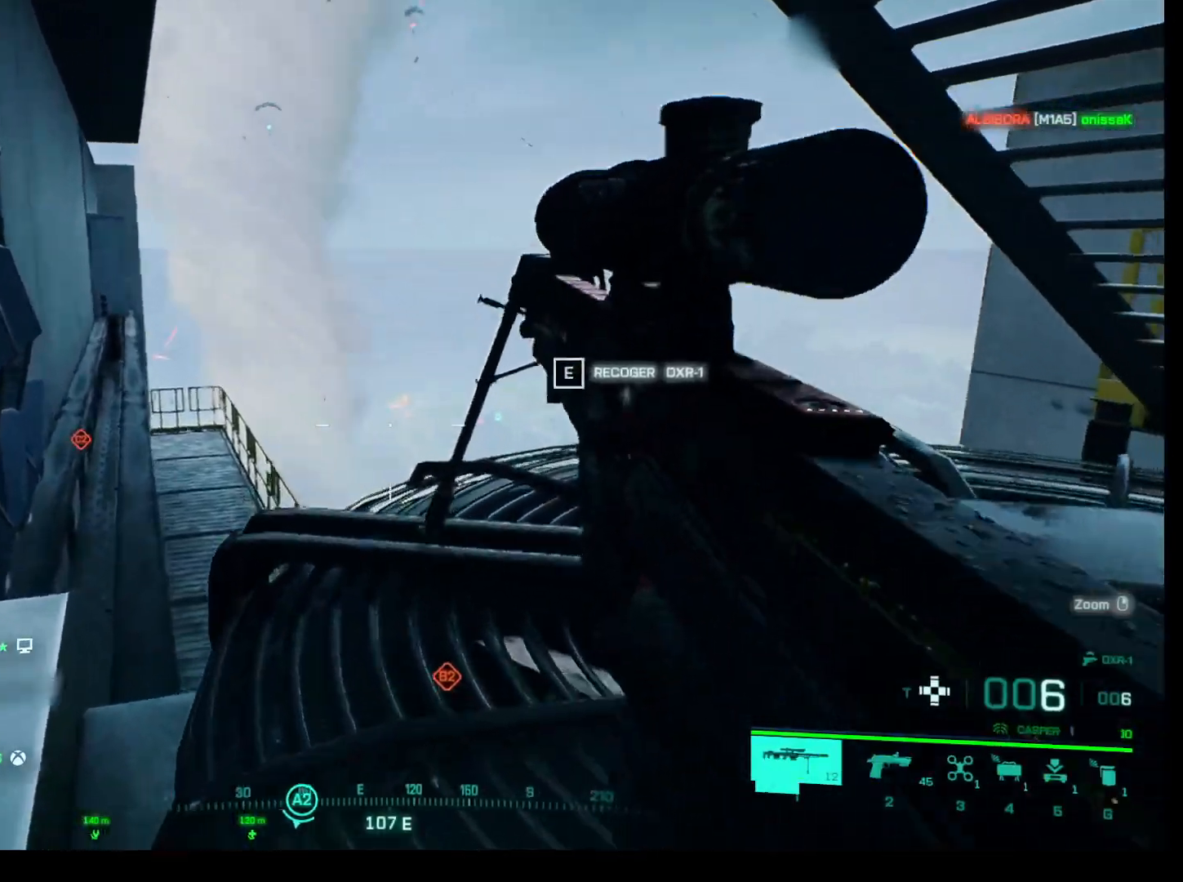
{"keys": ["a"], "mouse": [], "events": [[500, "w", "up"]]}
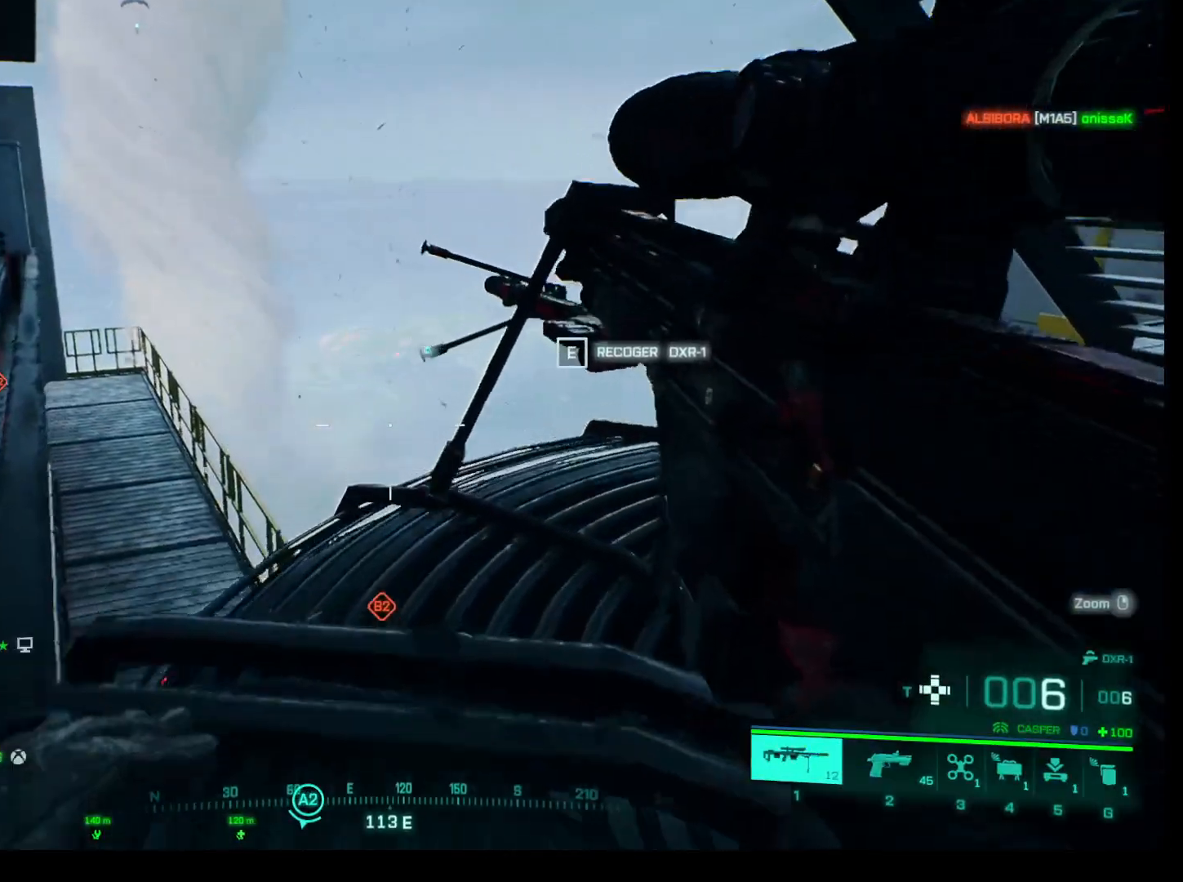
{"keys": [], "mouse": [], "events": [[50, "a", "up"]]}
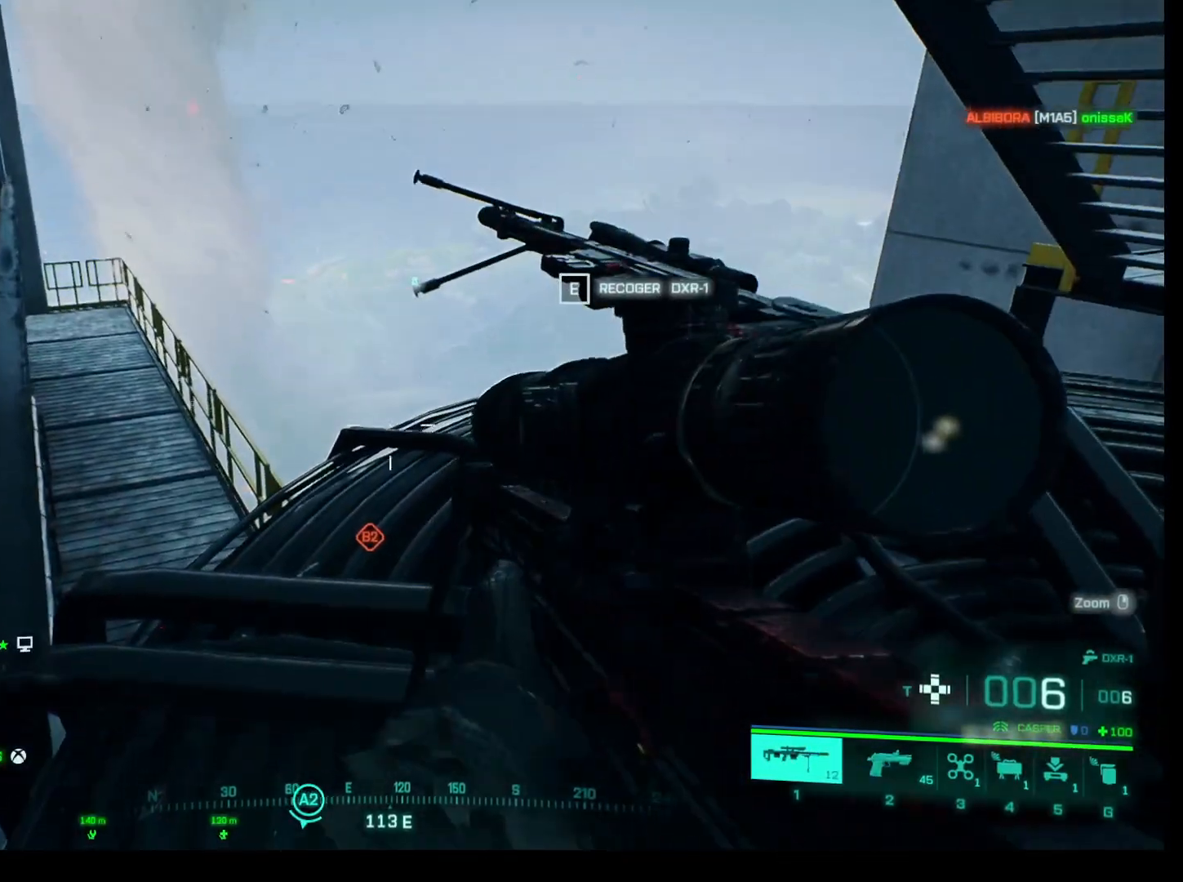
{"keys": [], "mouse": [], "events": [[50, "w", "down"], [117, "a", "down"], [333, "a", "up"], [483, "w", "up"]]}
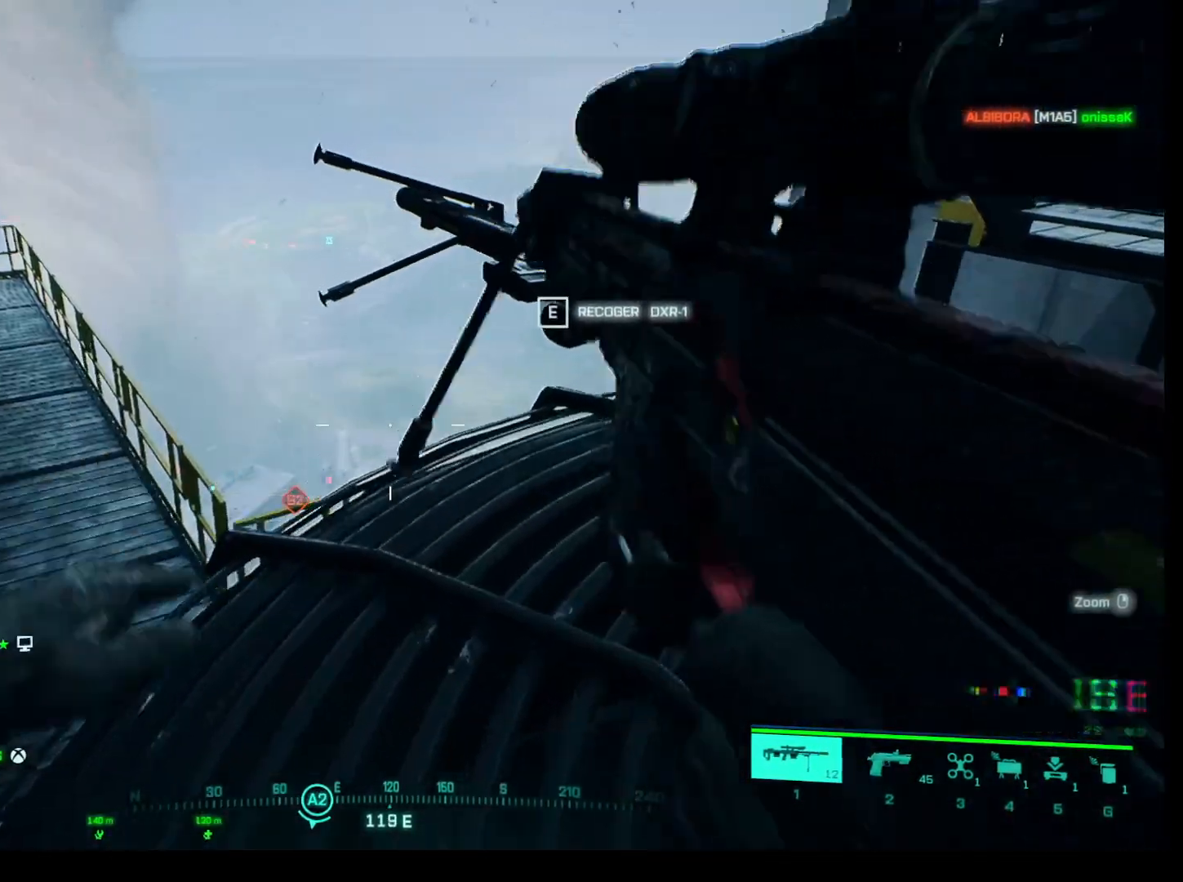
{"keys": [], "mouse": [], "events": []}